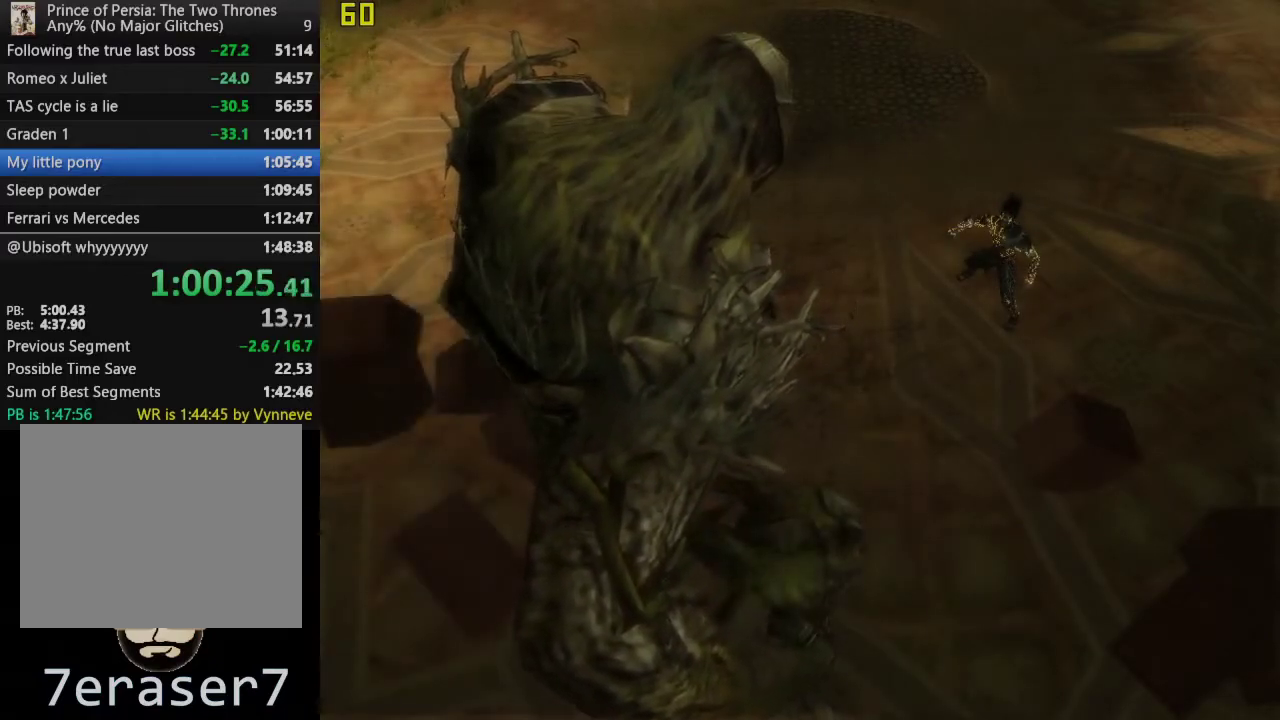
Gameplay with a controller (PlayStation layout); each line is a JSON object with the inputs held at the frame after it. "events" lists button and stick changes between this image and that frame as [ms after this image, input, new state], when the widget could be followed in between. This overlay highlights the sticks when they move; stick clicks (L3 R3) are not distinguishable. Not read: R1.
{"buttons": [], "left_stick": "up", "right_stick": "center", "events": [[350, "left_stick", "up"]]}
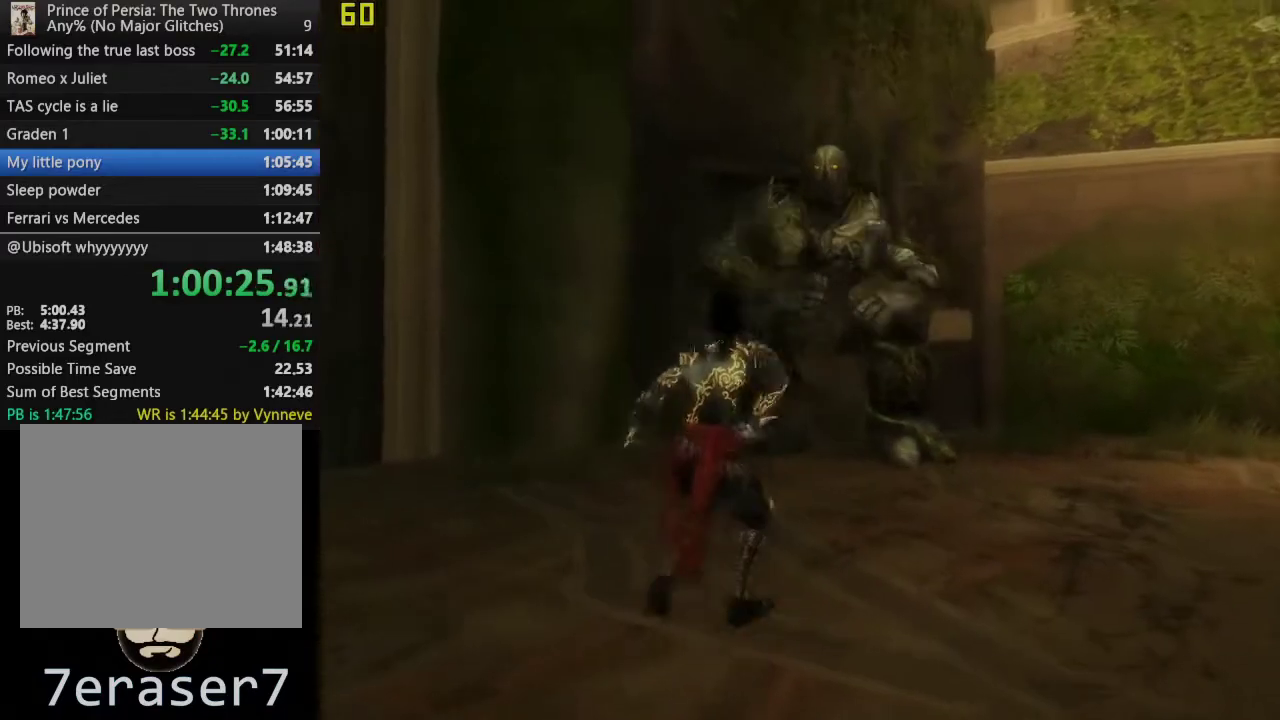
{"buttons": [], "left_stick": "up-right", "right_stick": "center", "events": [[350, "left_stick", "up-right"]]}
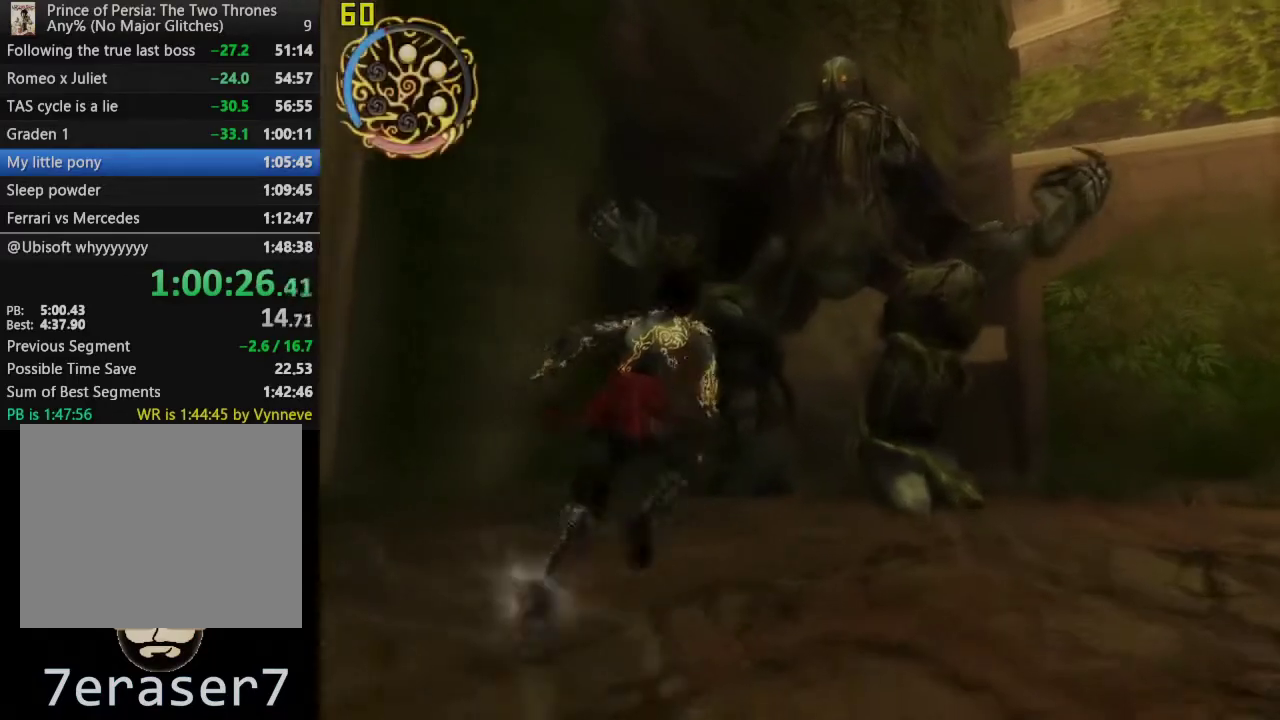
{"buttons": [], "left_stick": "up", "right_stick": "center", "events": [[150, "left_stick", "up"], [233, "CROSS", "down"], [383, "CROSS", "up"]]}
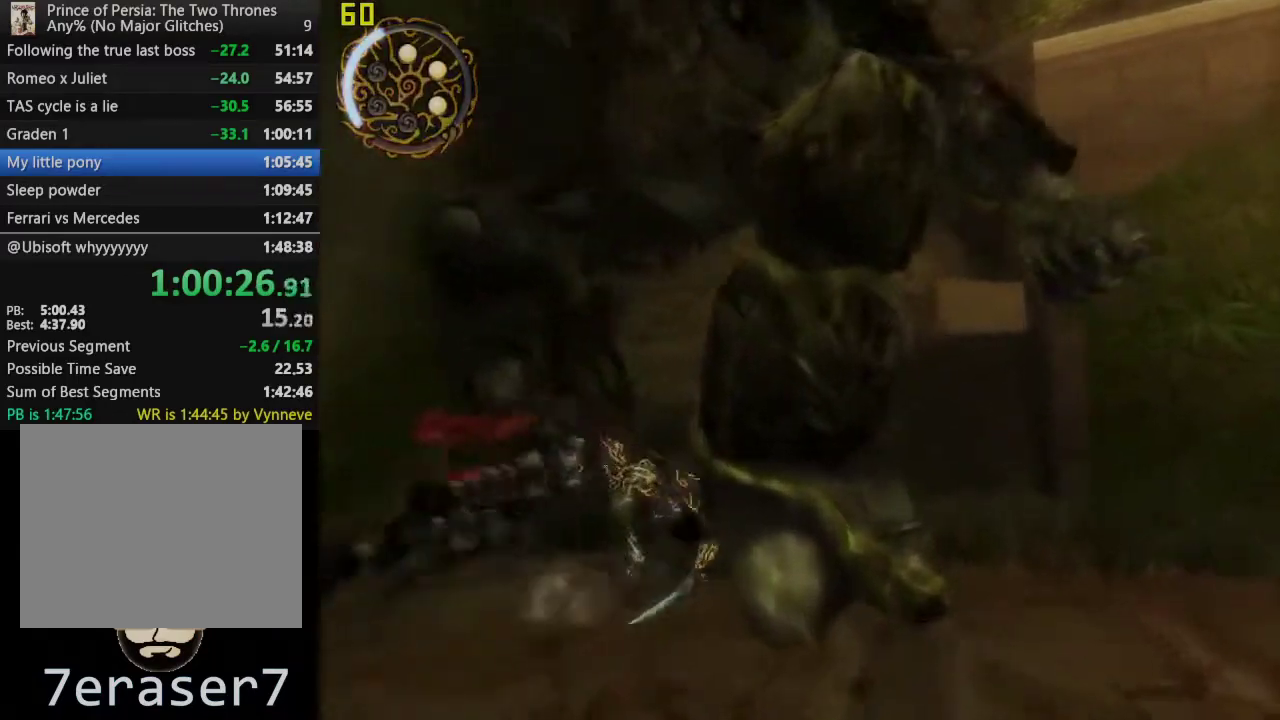
{"buttons": [], "left_stick": "up", "right_stick": "center", "events": [[83, "left_stick", "center"], [333, "SQUARE", "down"], [450, "SQUARE", "up"], [450, "left_stick", "up"]]}
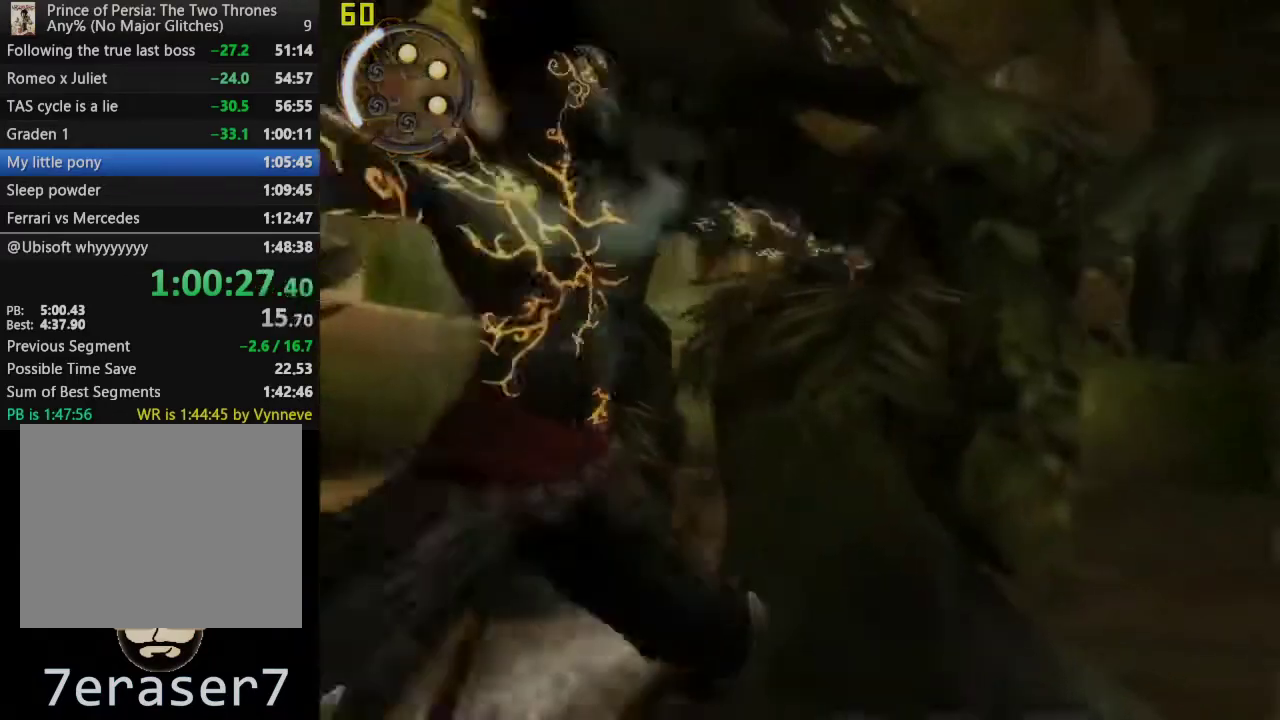
{"buttons": [], "left_stick": "center", "right_stick": "center", "events": [[17, "SQUARE", "down"], [117, "SQUARE", "up"], [200, "SQUARE", "down"], [300, "SQUARE", "up"], [367, "SQUARE", "down"], [433, "left_stick", "center"], [483, "SQUARE", "up"]]}
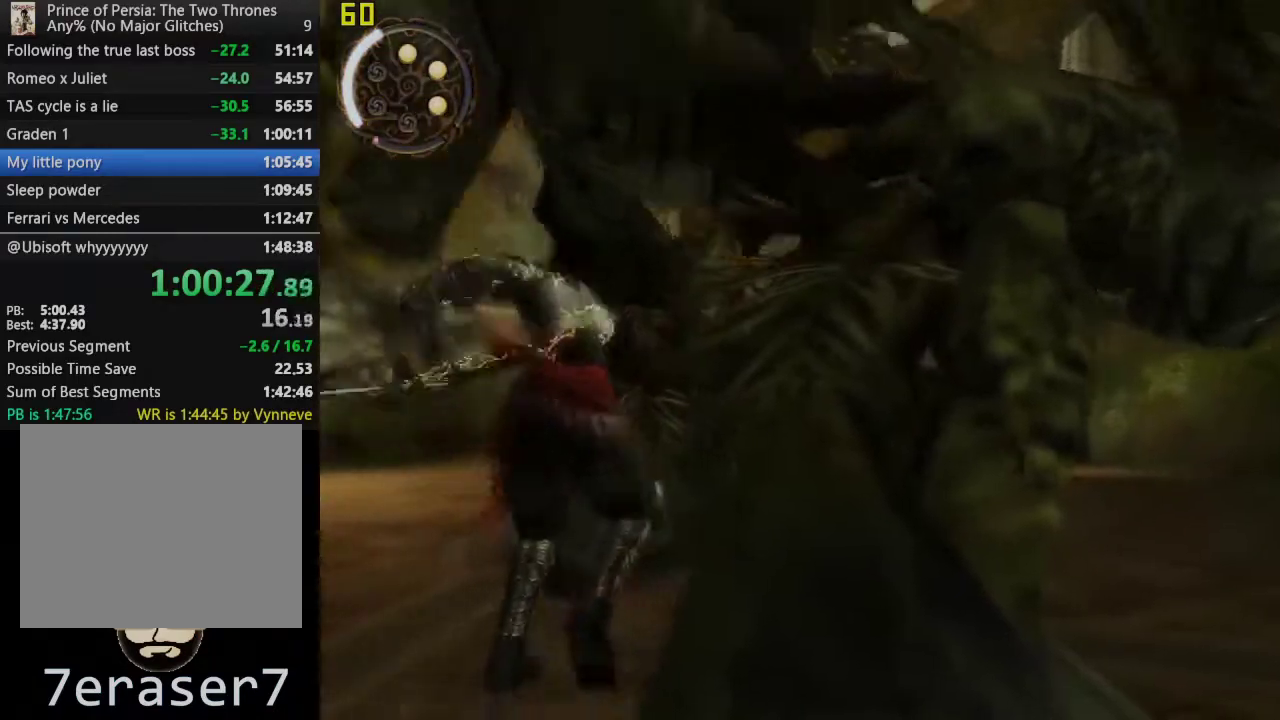
{"buttons": [], "left_stick": "up-right", "right_stick": "center", "events": [[300, "left_stick", "up-right"]]}
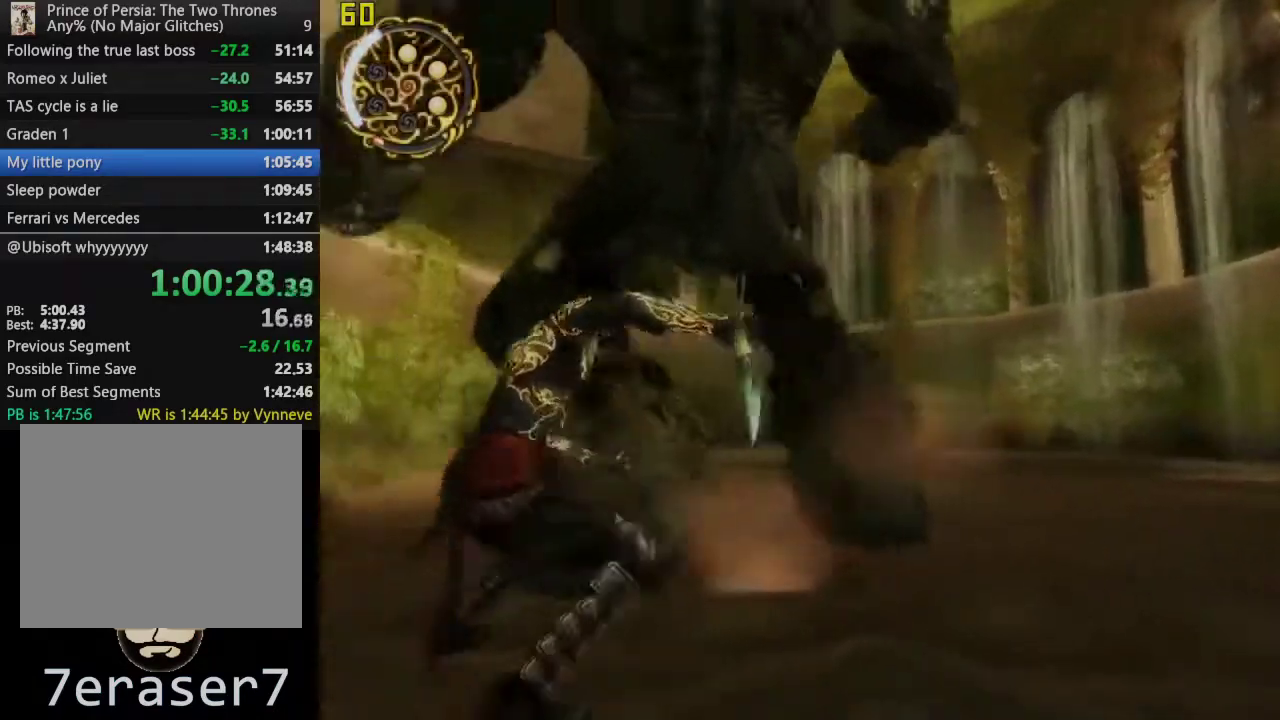
{"buttons": [], "left_stick": "right", "right_stick": "center", "events": [[183, "left_stick", "right"]]}
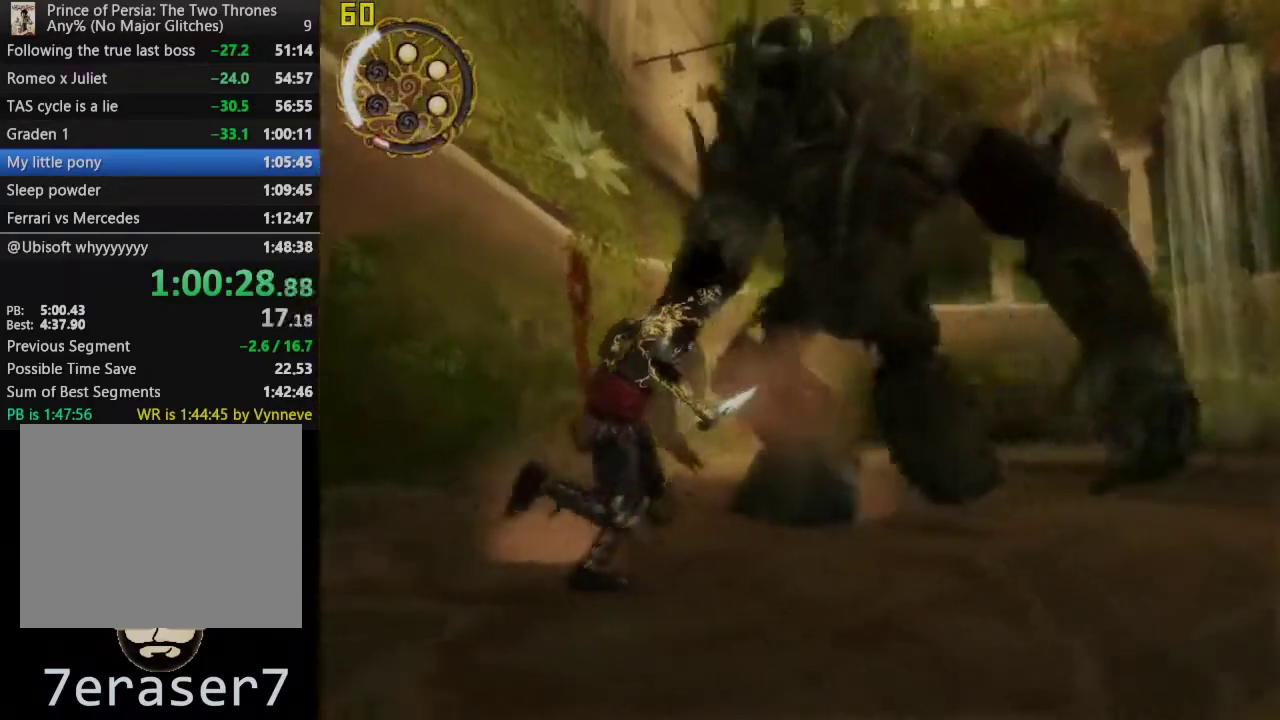
{"buttons": [], "left_stick": "up", "right_stick": "center", "events": [[83, "left_stick", "up-right"], [283, "left_stick", "up"]]}
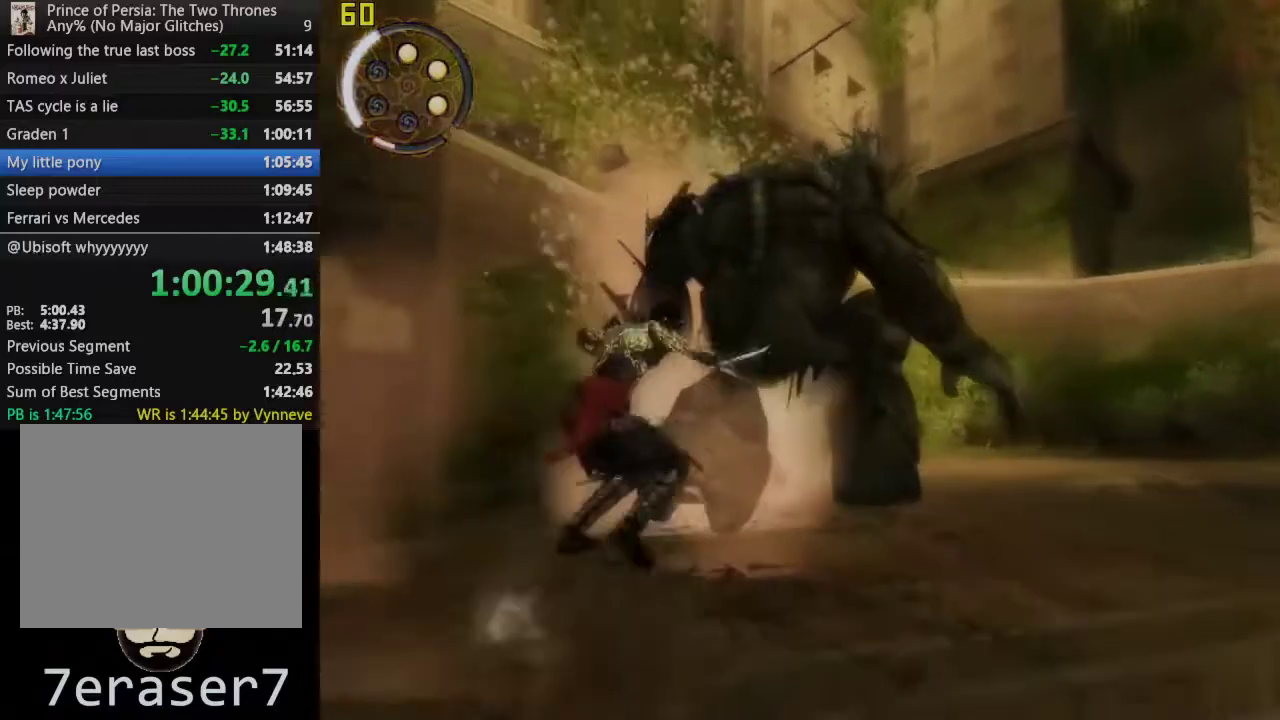
{"buttons": [], "left_stick": "center", "right_stick": "center", "events": [[333, "left_stick", "center"]]}